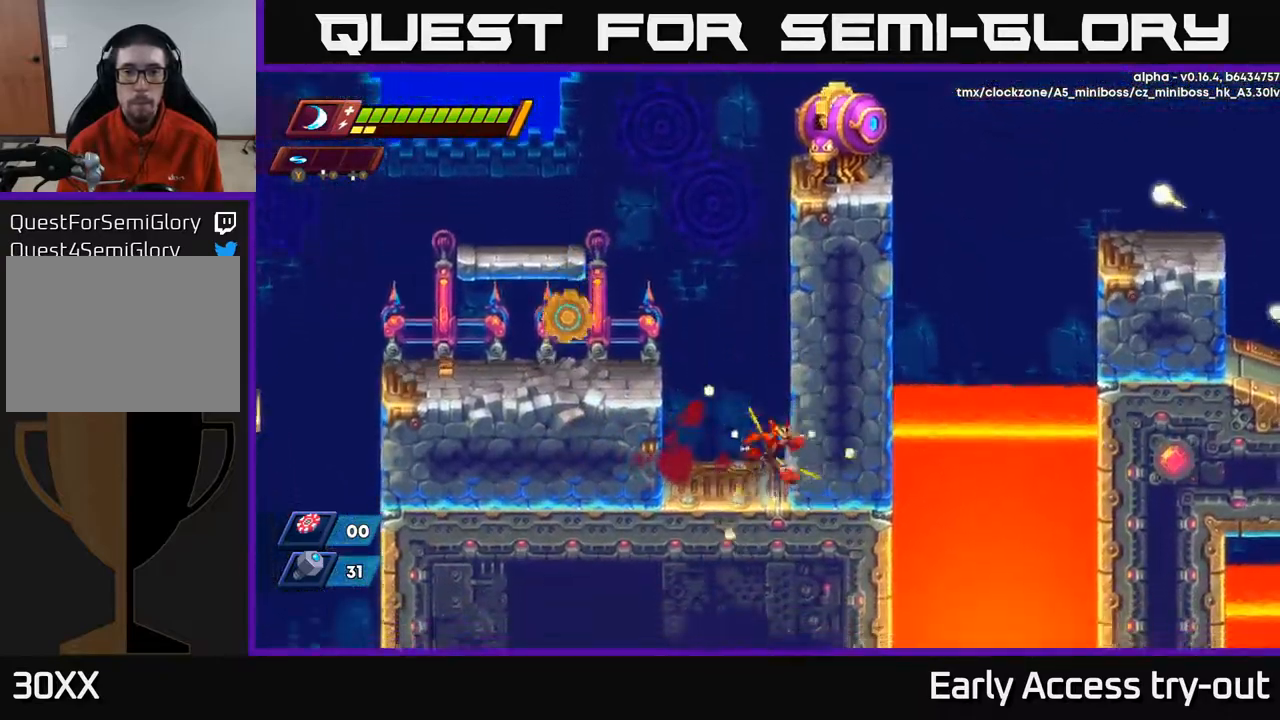
Gameplay with a controller (Xbox layout); each line is a JSON object with the inputs held at the frame after it. "events" lists button and stick changes between this image and that frame as [ms after this image, input, new state], when the widget could be followed in between.
{"buttons": ["DPAD_RIGHT"], "left_stick": "center", "right_stick": "center", "events": [[50, "DPAD_RIGHT", "down"], [83, "A", "down"], [183, "DPAD_RIGHT", "up"], [267, "DPAD_RIGHT", "down"], [283, "A", "up"], [333, "A", "down"], [467, "A", "up"]]}
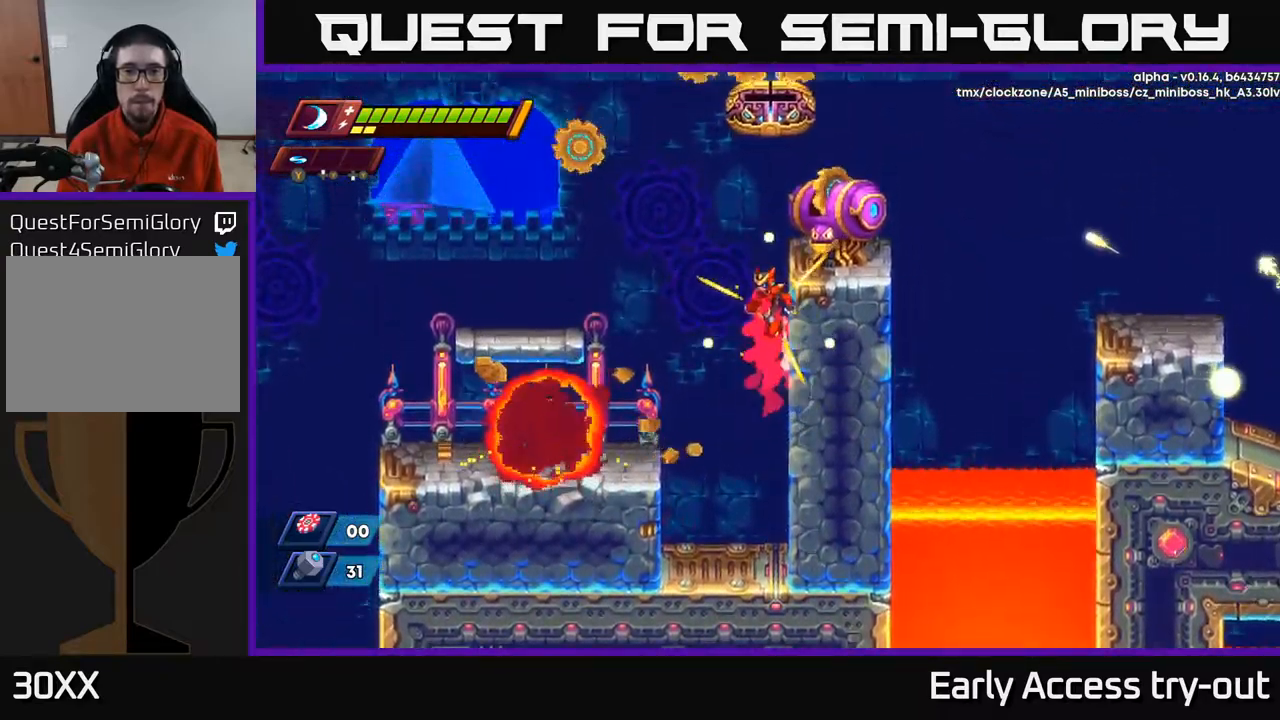
{"buttons": [], "left_stick": "center", "right_stick": "center", "events": [[83, "A", "down"], [133, "X", "down"], [167, "DPAD_RIGHT", "up"], [217, "A", "up"], [267, "X", "up"], [317, "X", "down"], [433, "X", "up"]]}
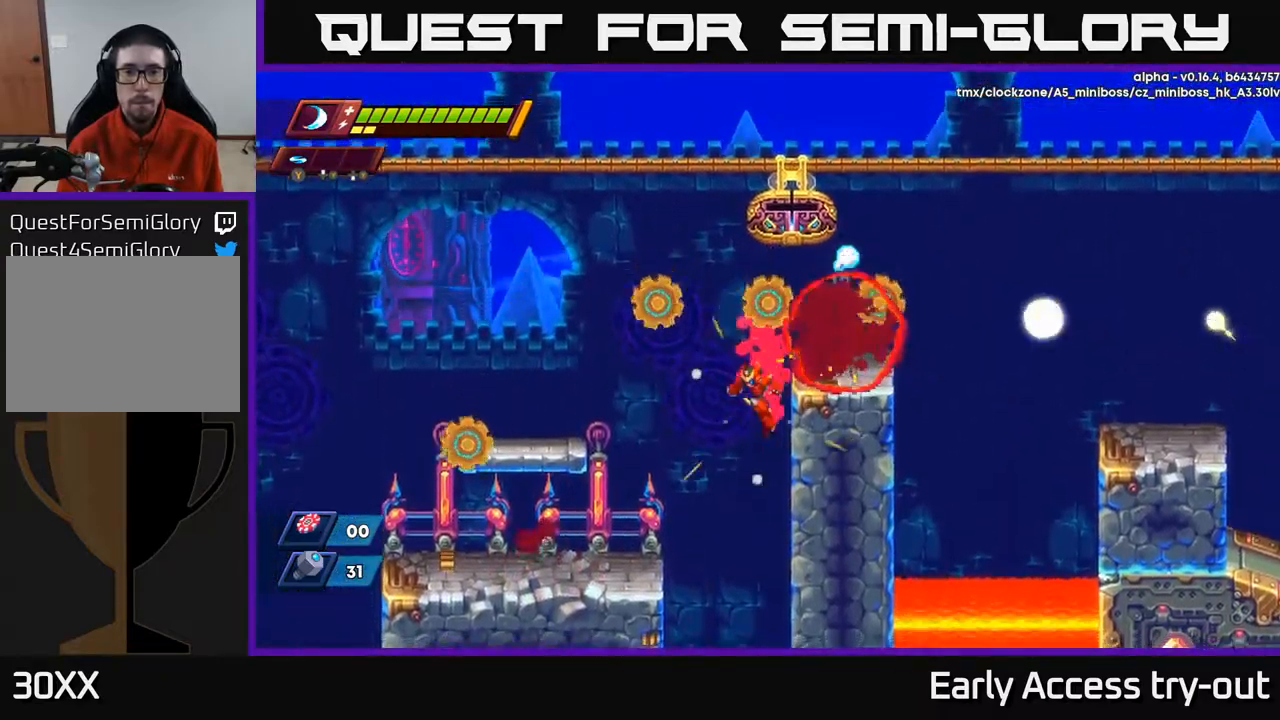
{"buttons": ["A", "R2", "DPAD_RIGHT"], "left_stick": "center", "right_stick": "center", "events": [[33, "DPAD_LEFT", "down"], [367, "DPAD_LEFT", "up"], [450, "DPAD_RIGHT", "down"], [483, "A", "down"], [483, "R2", "down"]]}
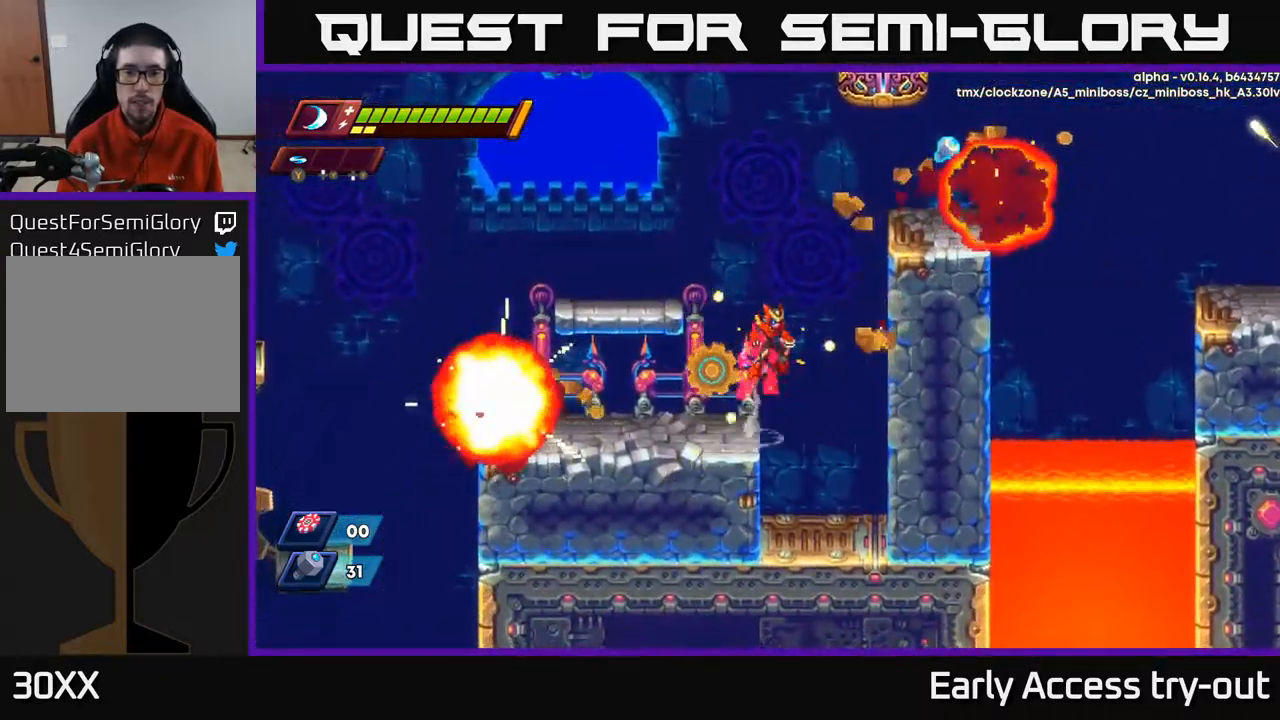
{"buttons": ["A", "DPAD_RIGHT"], "left_stick": "center", "right_stick": "center", "events": [[300, "A", "up"], [300, "R2", "up"], [400, "DPAD_RIGHT", "up"], [450, "A", "down"], [467, "DPAD_RIGHT", "down"]]}
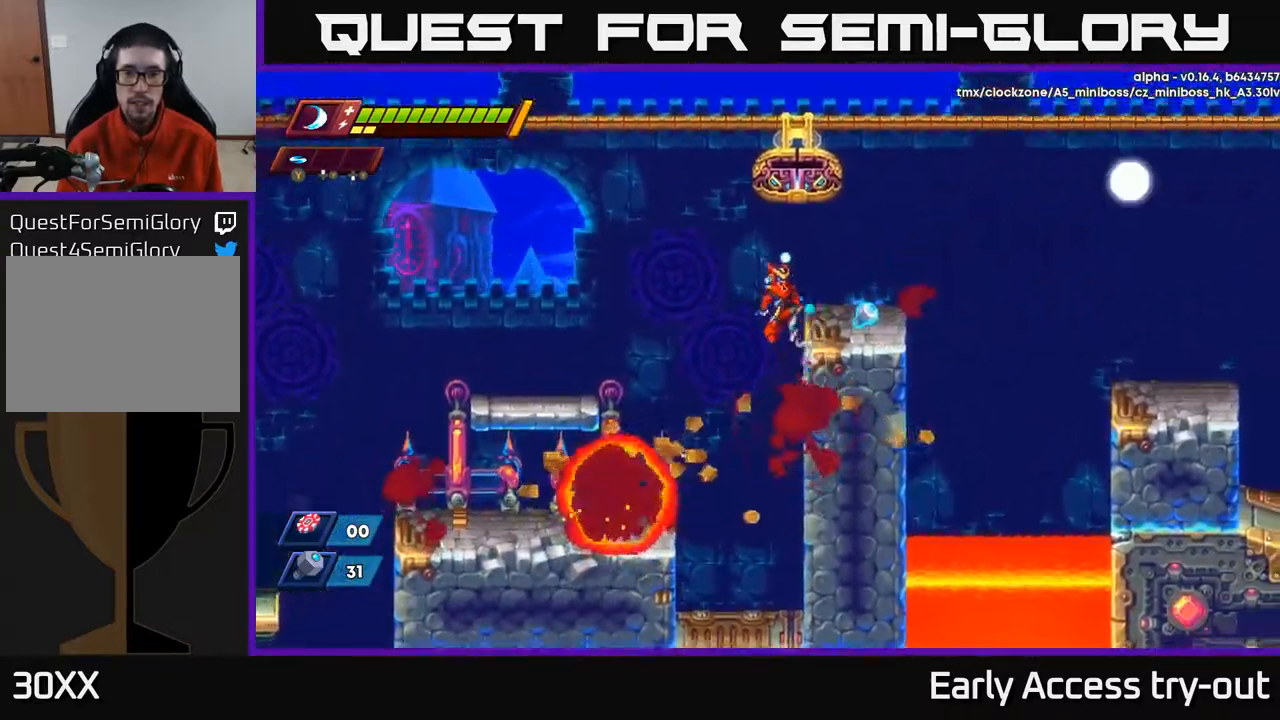
{"buttons": ["A", "R2", "DPAD_RIGHT"], "left_stick": "center", "right_stick": "center", "events": [[67, "A", "up"], [400, "R2", "down"], [483, "A", "down"]]}
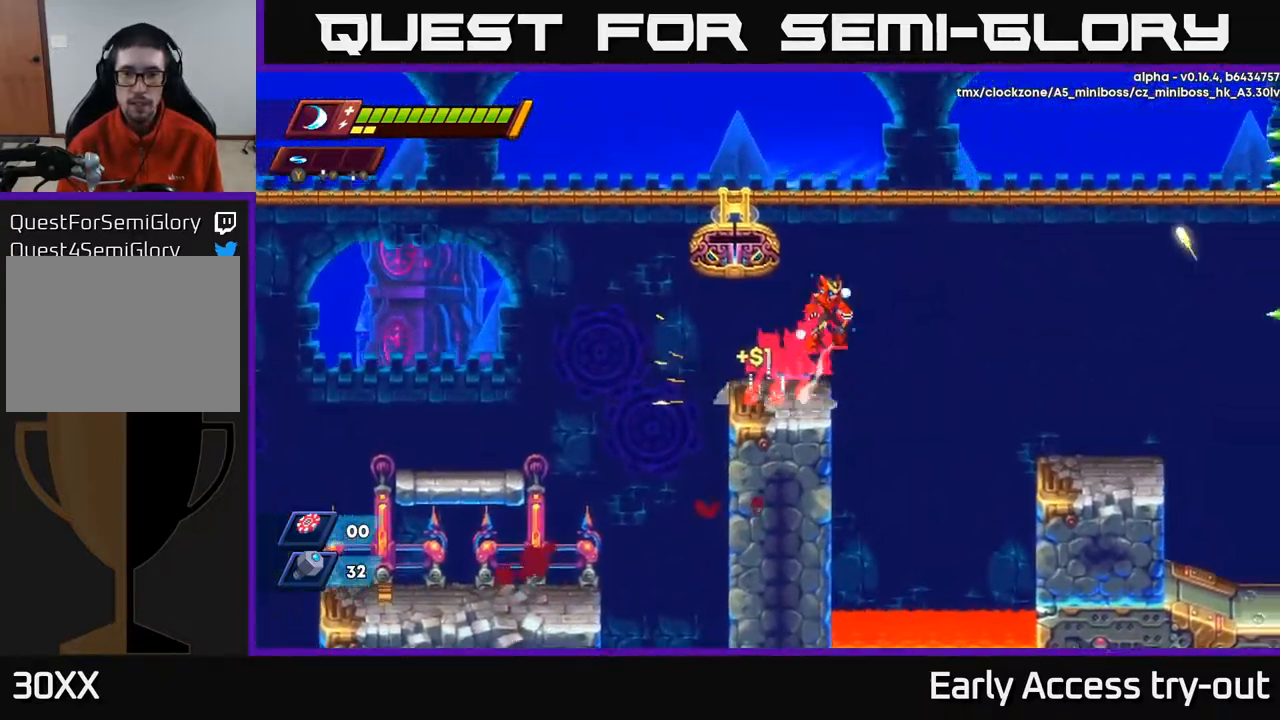
{"buttons": ["DPAD_RIGHT"], "left_stick": "center", "right_stick": "center", "events": [[183, "A", "up"], [283, "R2", "up"]]}
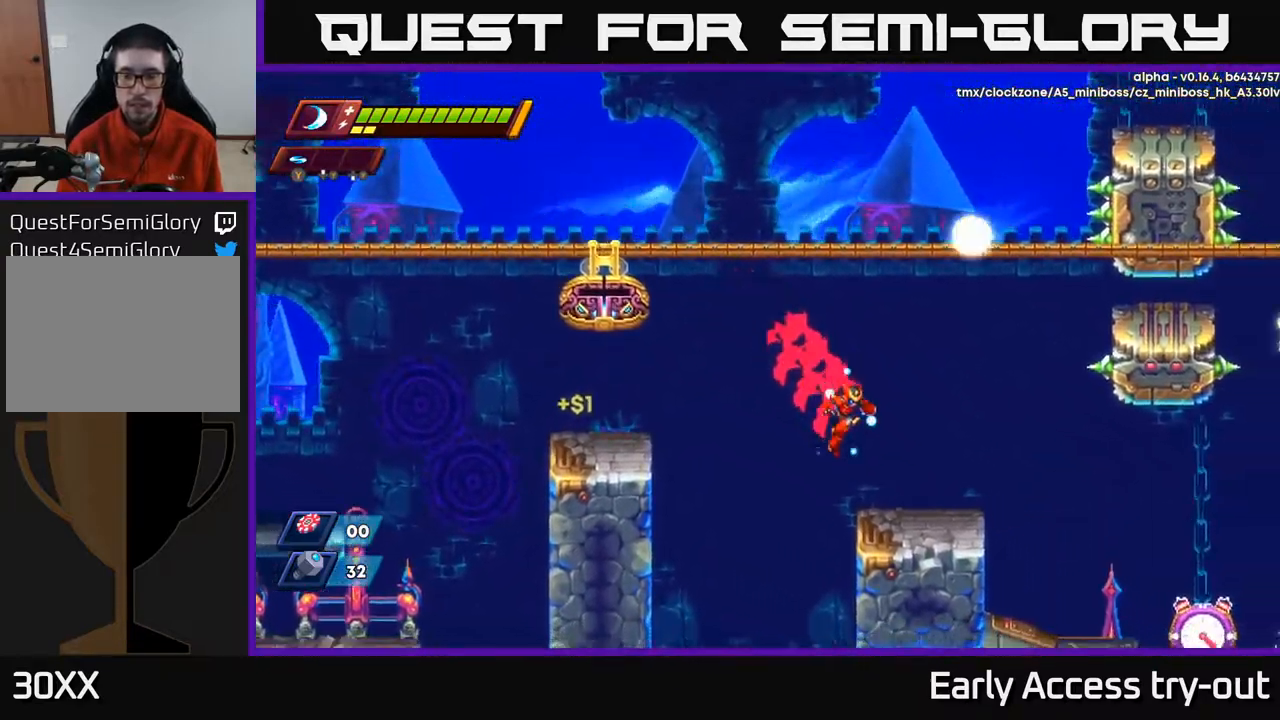
{"buttons": ["DPAD_RIGHT"], "left_stick": "center", "right_stick": "center", "events": []}
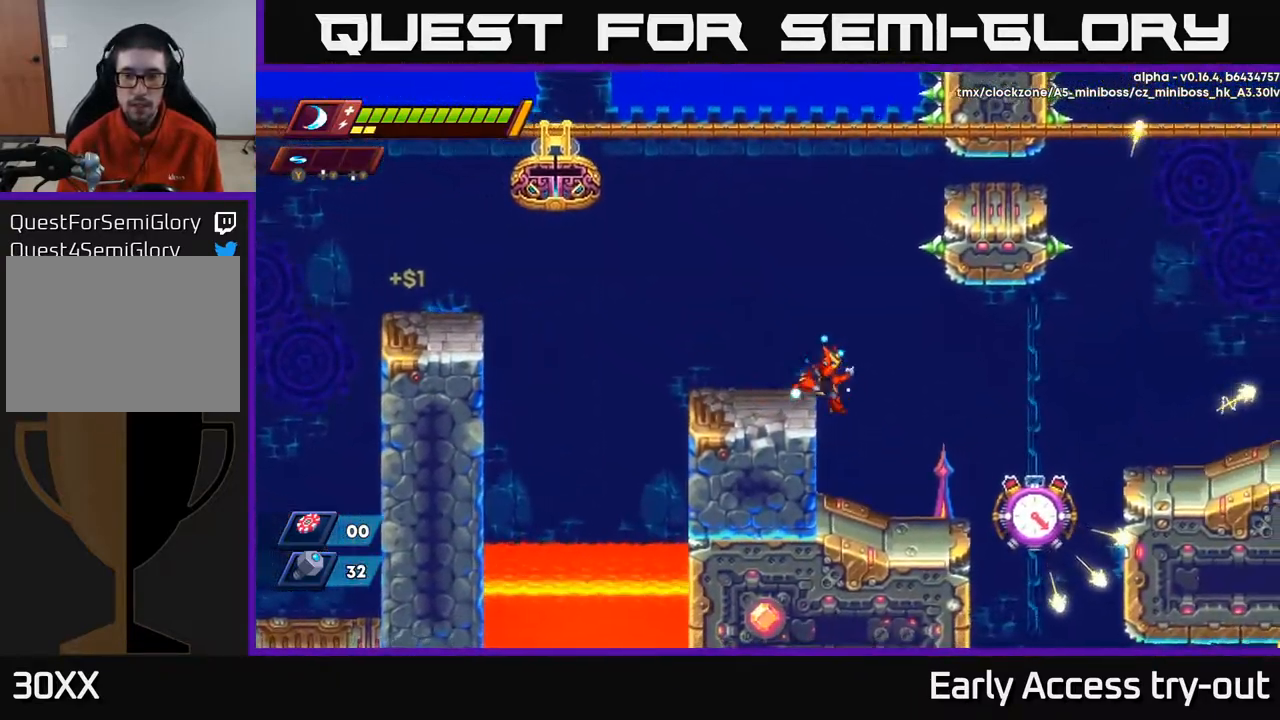
{"buttons": ["DPAD_RIGHT"], "left_stick": "center", "right_stick": "center", "events": [[217, "DPAD_RIGHT", "up"], [433, "Y", "down"], [466, "DPAD_RIGHT", "down"], [516, "Y", "up"]]}
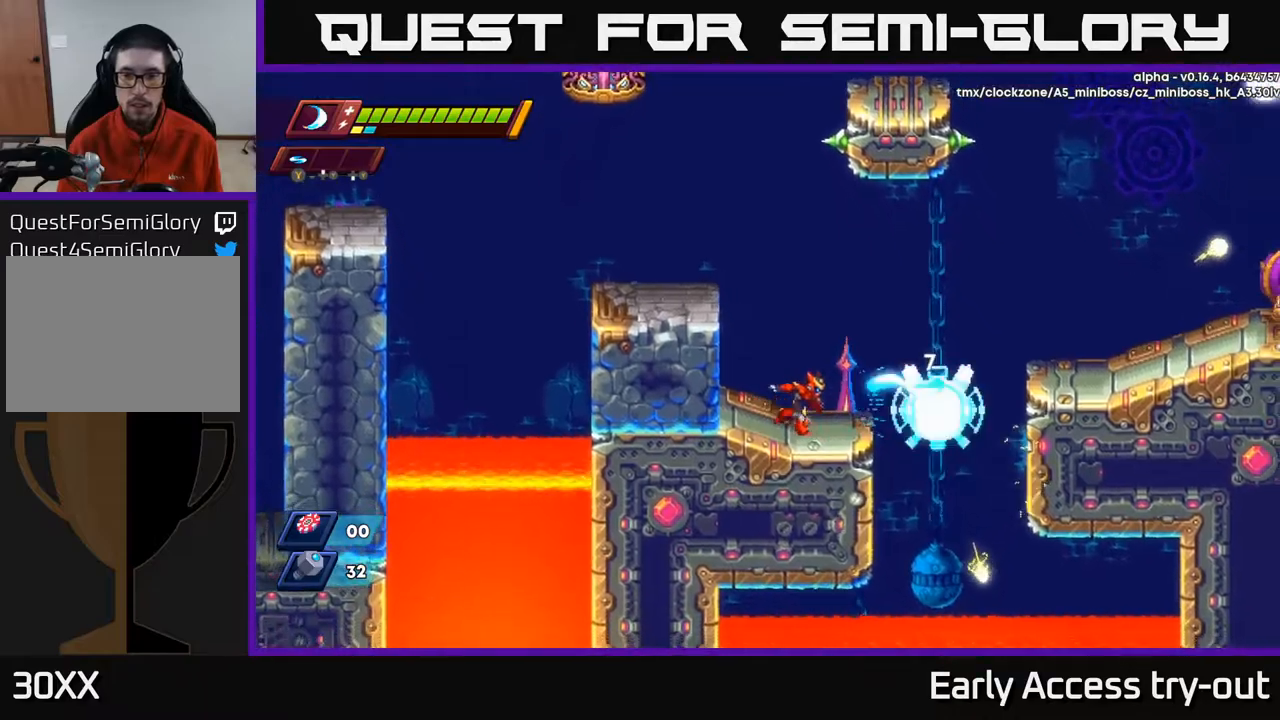
{"buttons": ["X"], "left_stick": "center", "right_stick": "center", "events": [[117, "X", "down"], [150, "DPAD_RIGHT", "up"], [200, "X", "up"], [267, "X", "down"], [350, "X", "up"], [450, "X", "down"]]}
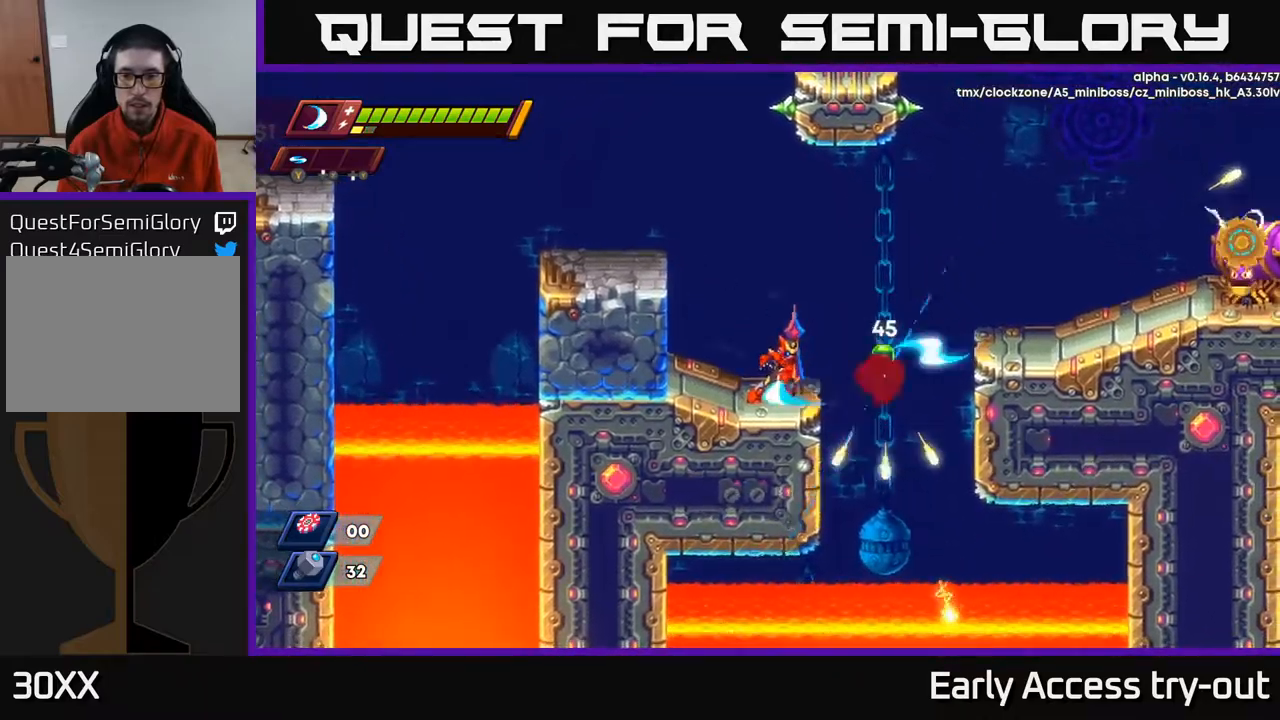
{"buttons": ["R2", "DPAD_RIGHT"], "left_stick": "center", "right_stick": "center", "events": [[34, "X", "up"], [134, "X", "down"], [217, "X", "up"], [350, "DPAD_RIGHT", "down"], [484, "R2", "down"]]}
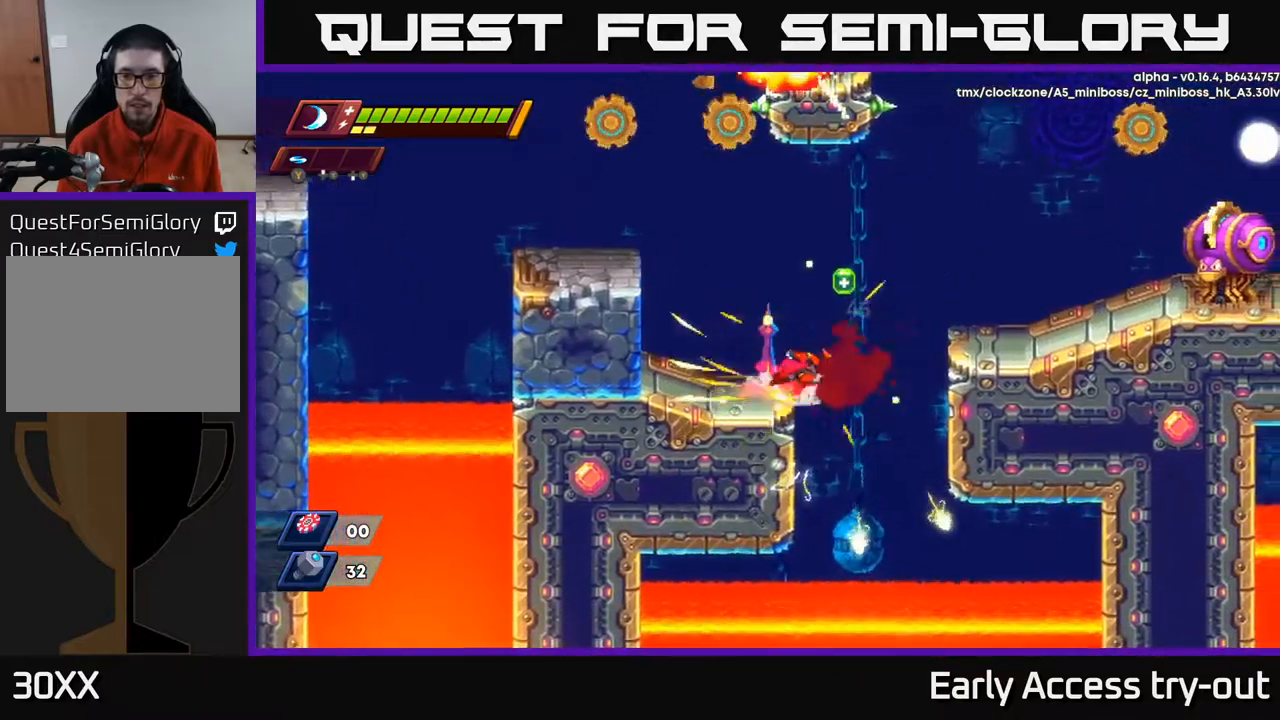
{"buttons": ["DPAD_RIGHT"], "left_stick": "center", "right_stick": "center", "events": [[50, "A", "down"], [250, "A", "up"], [267, "R2", "up"]]}
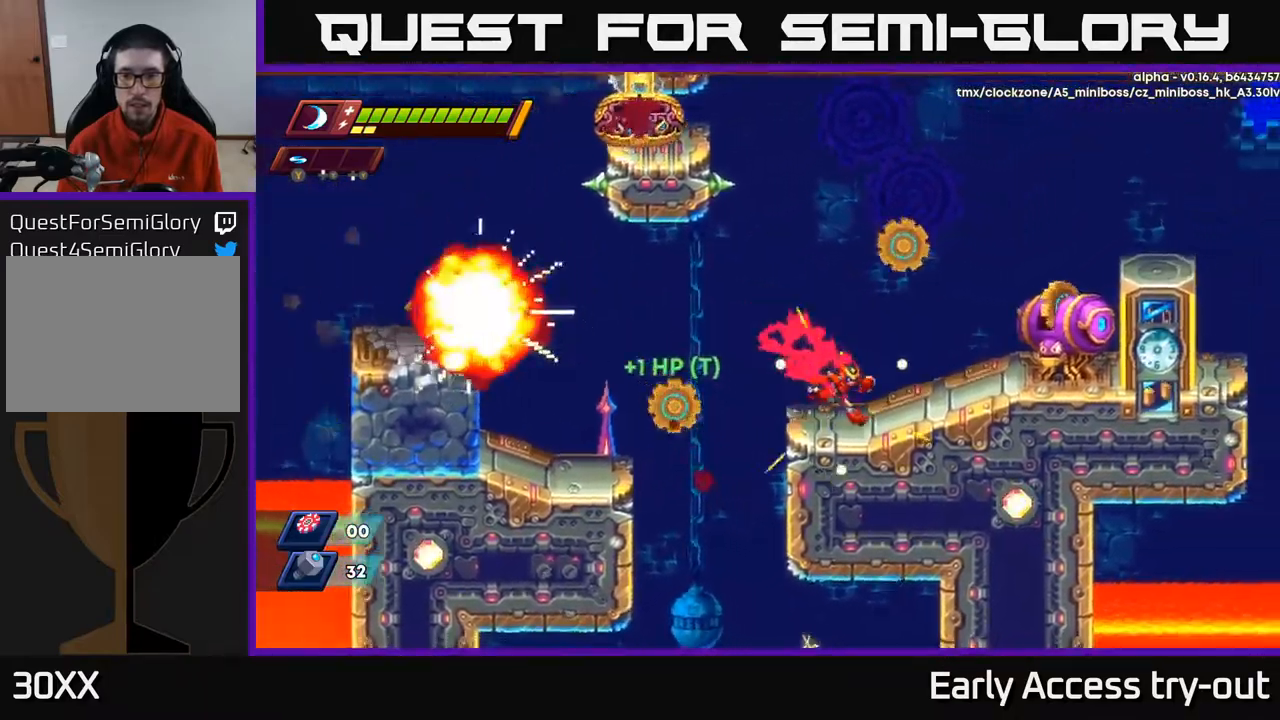
{"buttons": [], "left_stick": "center", "right_stick": "center", "events": [[234, "R2", "down"], [284, "A", "down"], [334, "X", "down"], [350, "A", "up"], [384, "DPAD_RIGHT", "up"], [384, "R2", "up"], [400, "X", "up"]]}
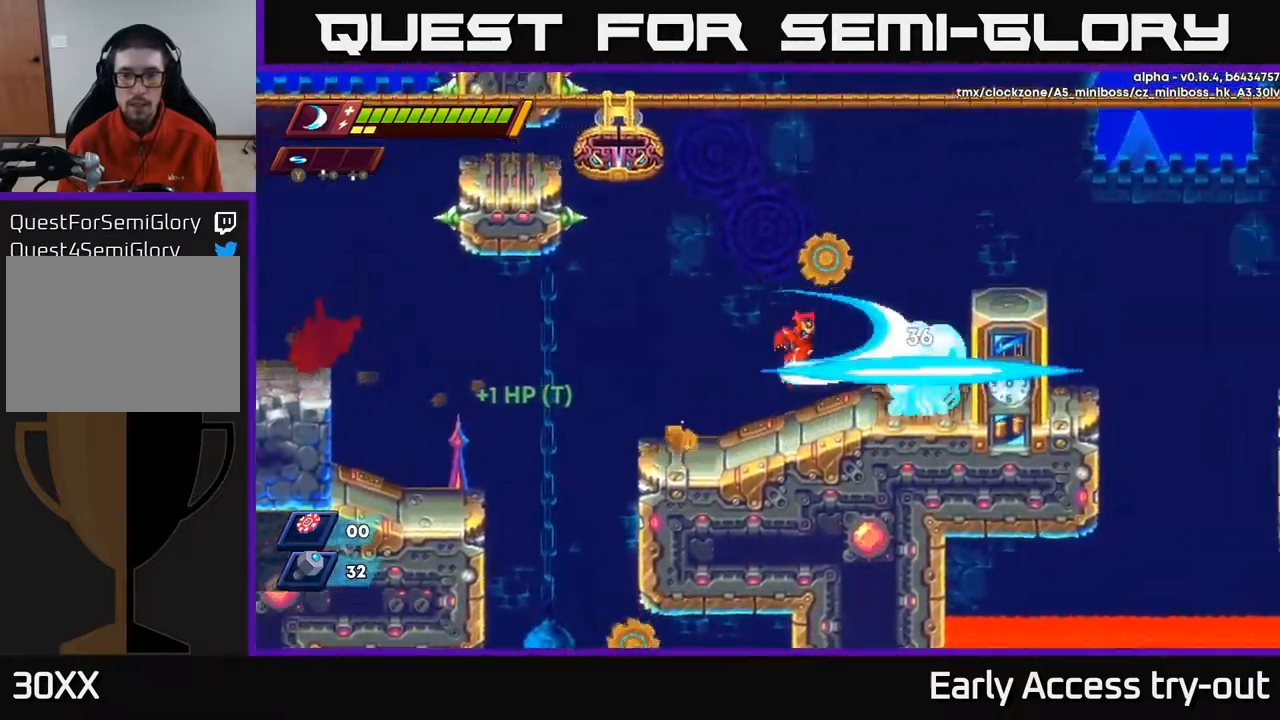
{"buttons": [], "left_stick": "center", "right_stick": "center", "events": [[17, "X", "down"], [100, "X", "up"], [300, "Y", "down"], [384, "Y", "up"]]}
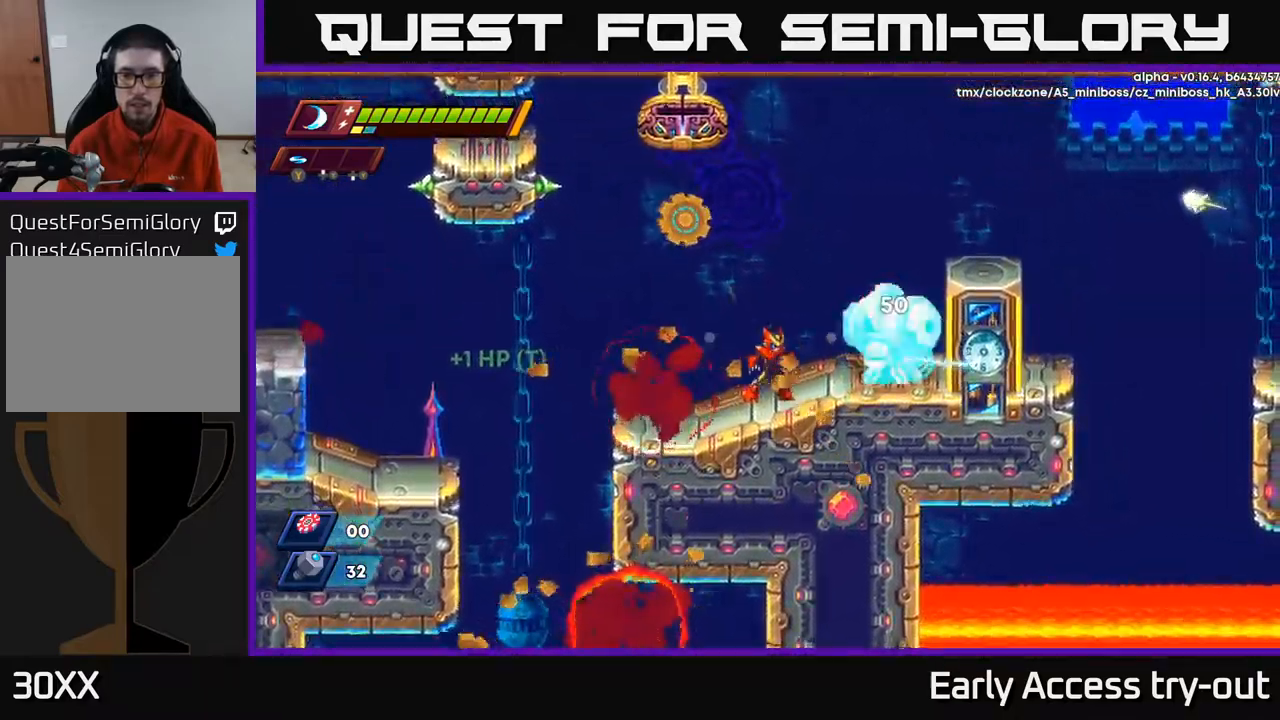
{"buttons": [], "left_stick": "center", "right_stick": "center", "events": [[184, "X", "down"], [284, "X", "up"], [400, "X", "down"], [467, "X", "up"]]}
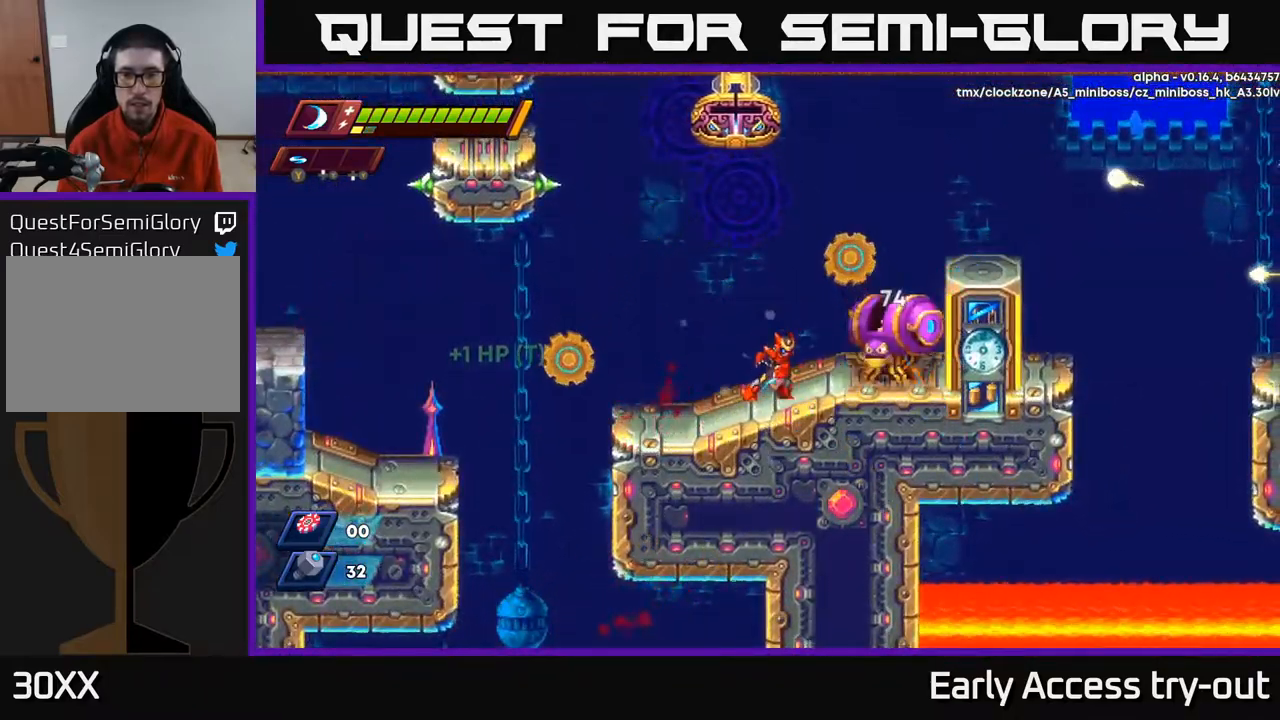
{"buttons": ["DPAD_RIGHT"], "left_stick": "center", "right_stick": "center", "events": [[100, "X", "down"], [200, "X", "up"], [284, "DPAD_RIGHT", "down"]]}
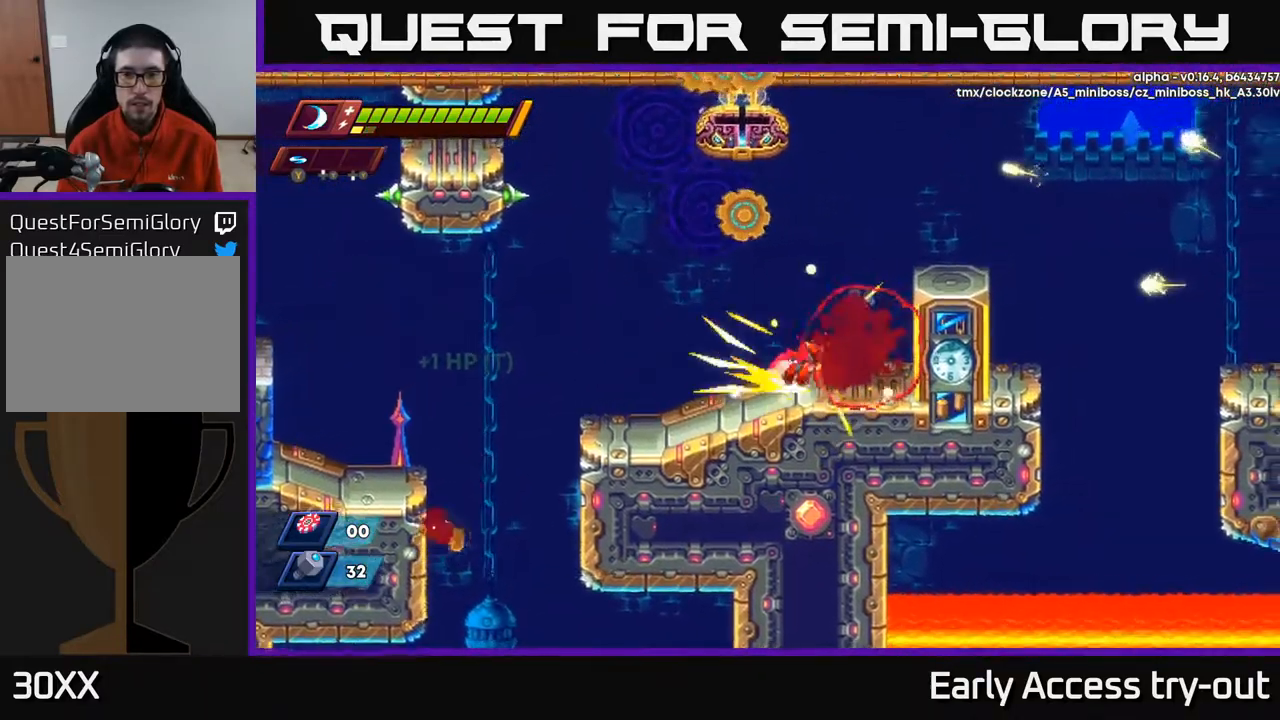
{"buttons": [], "left_stick": "center", "right_stick": "center", "events": [[17, "R2", "down"], [84, "A", "down"], [250, "R2", "up"], [267, "A", "up"], [467, "DPAD_RIGHT", "up"]]}
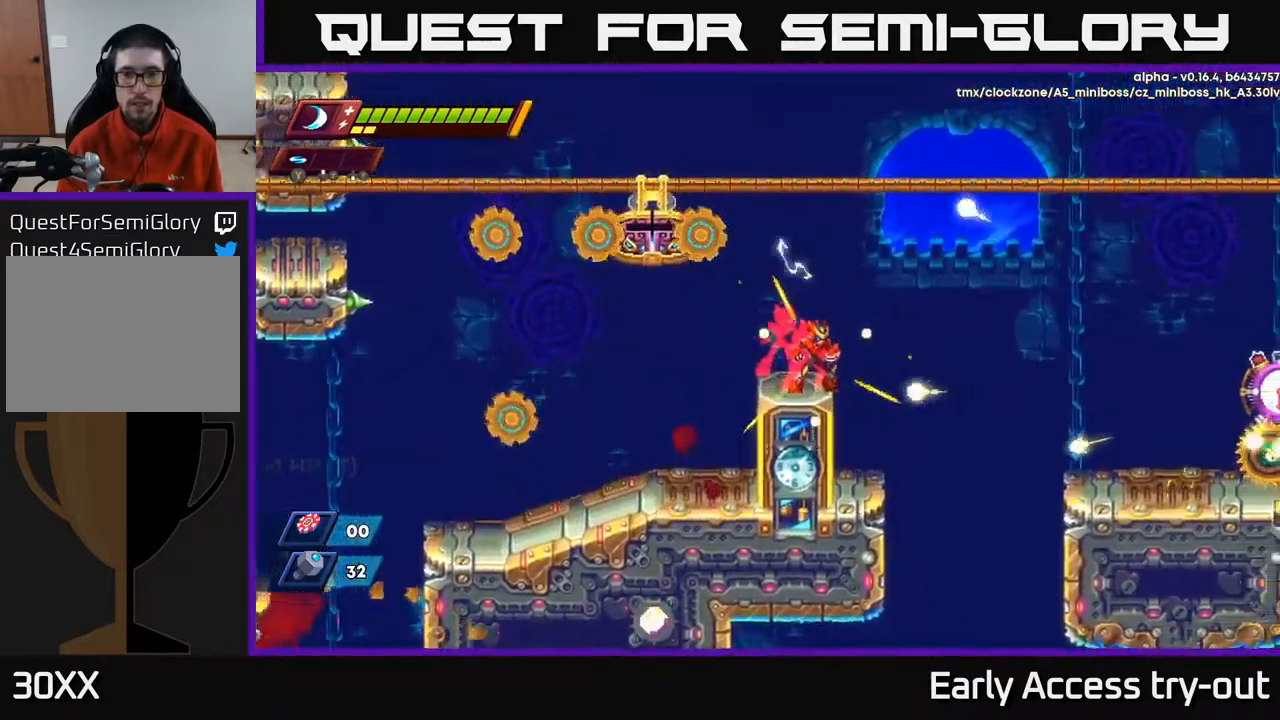
{"buttons": ["DPAD_RIGHT"], "left_stick": "center", "right_stick": "center", "events": [[200, "DPAD_RIGHT", "down"], [217, "A", "down"], [217, "R2", "down"], [334, "A", "up"], [350, "R2", "up"]]}
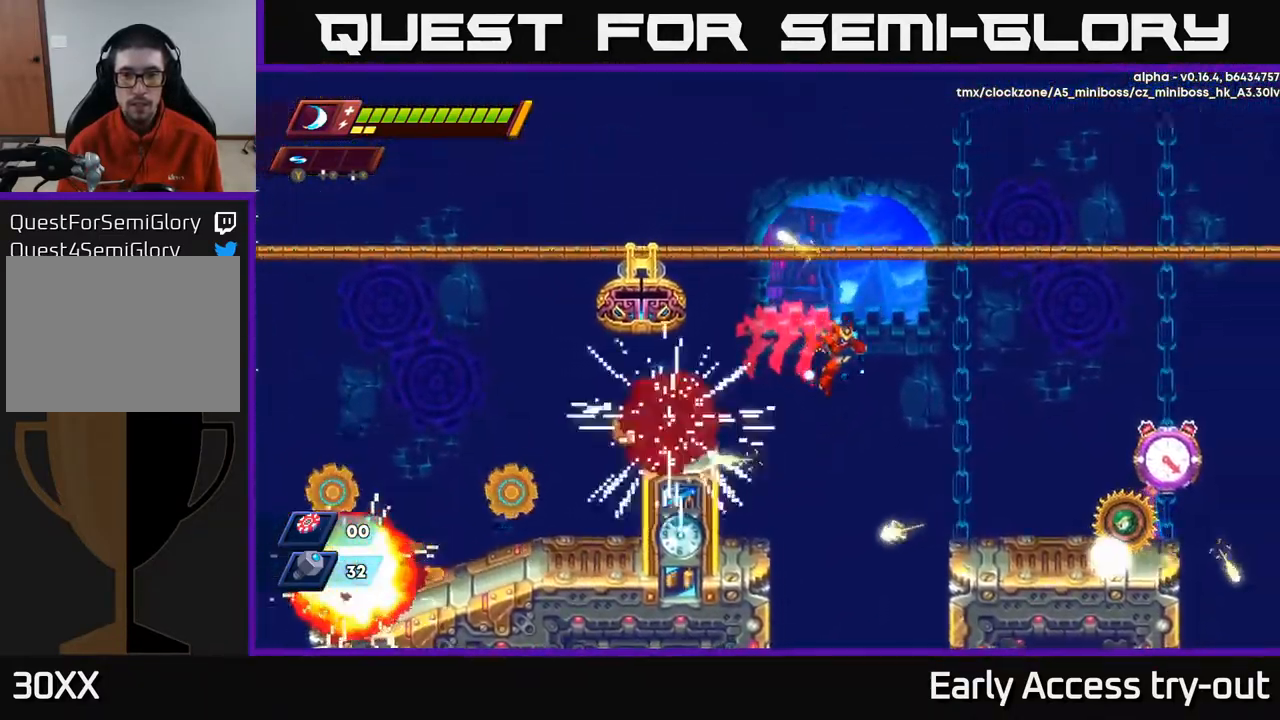
{"buttons": [], "left_stick": "center", "right_stick": "center", "events": [[267, "X", "down"], [334, "DPAD_RIGHT", "up"], [350, "X", "up"]]}
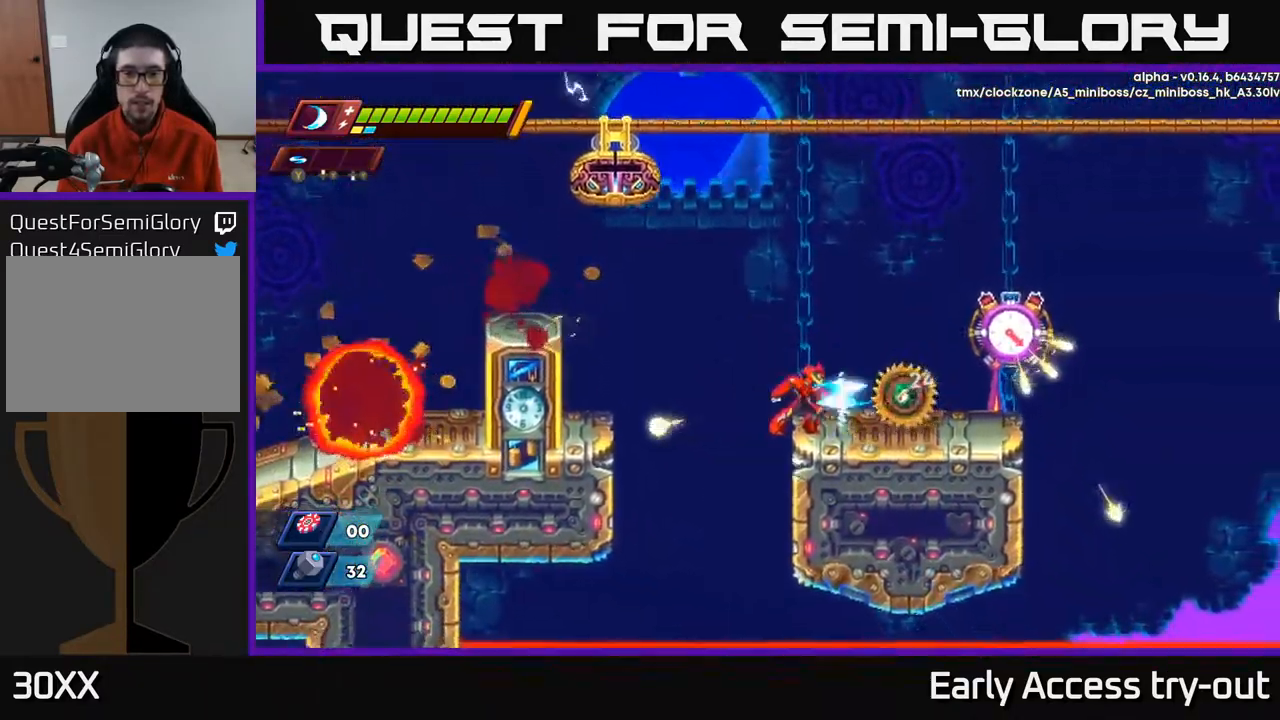
{"buttons": ["X", "DPAD_RIGHT"], "left_stick": "center", "right_stick": "center", "events": [[50, "Y", "down"], [117, "B", "down"], [151, "B", "up"], [168, "Y", "up"], [384, "A", "down"], [434, "DPAD_RIGHT", "down"], [451, "X", "down"], [484, "A", "up"]]}
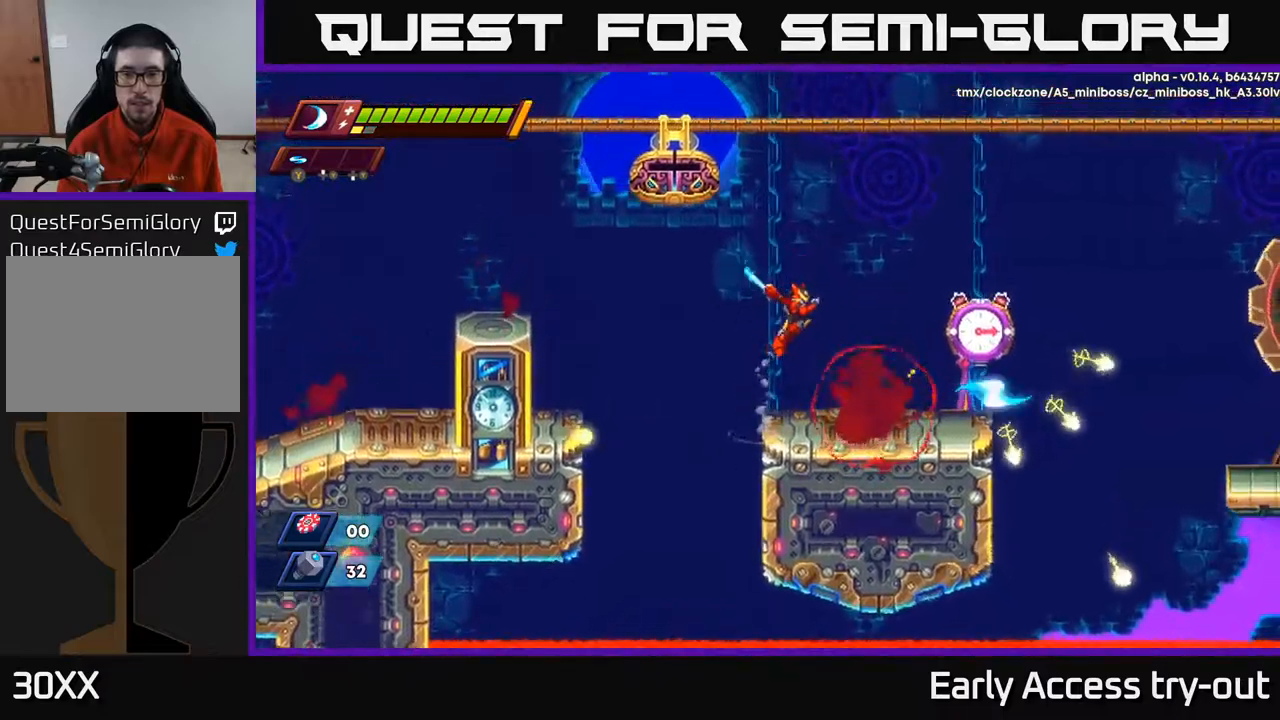
{"buttons": ["A", "X"], "left_stick": "center", "right_stick": "center", "events": [[84, "X", "up"], [217, "X", "down"], [267, "DPAD_RIGHT", "up"], [334, "X", "up"], [450, "A", "down"], [467, "X", "down"]]}
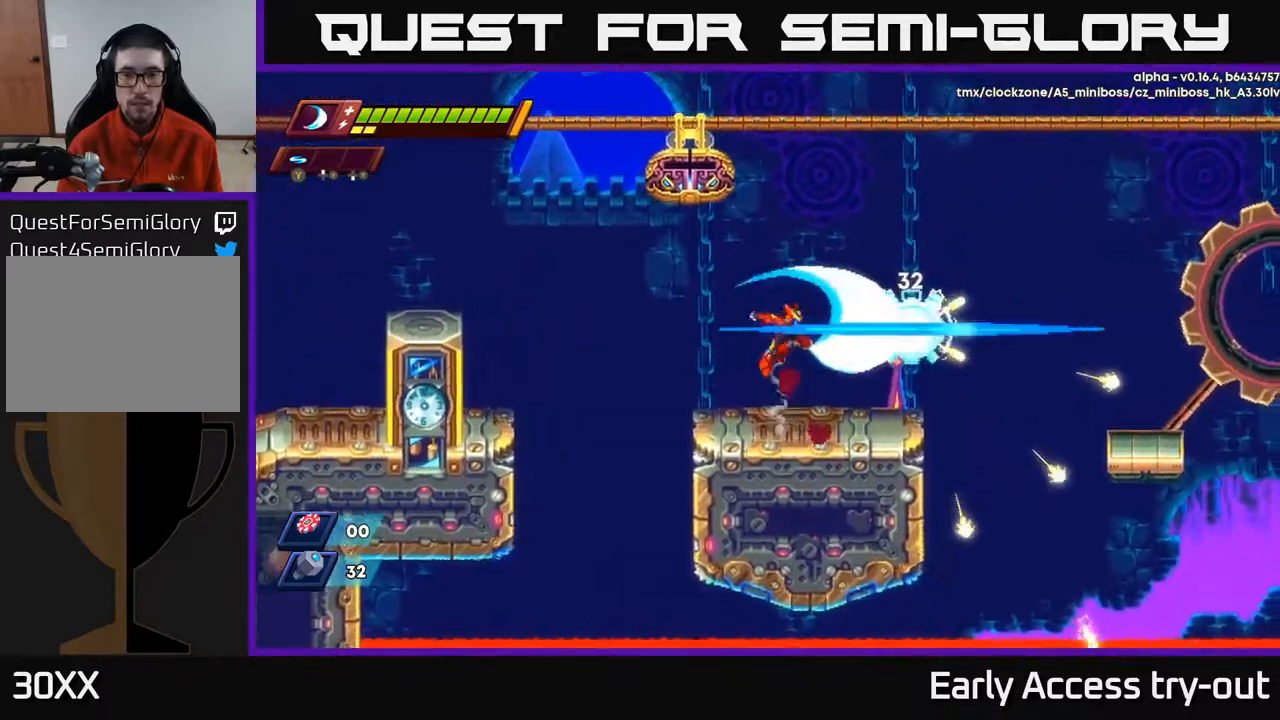
{"buttons": ["A", "X"], "left_stick": "center", "right_stick": "center", "events": [[17, "A", "up"], [67, "X", "up"], [234, "X", "down"], [367, "X", "up"], [500, "A", "down"], [500, "X", "down"]]}
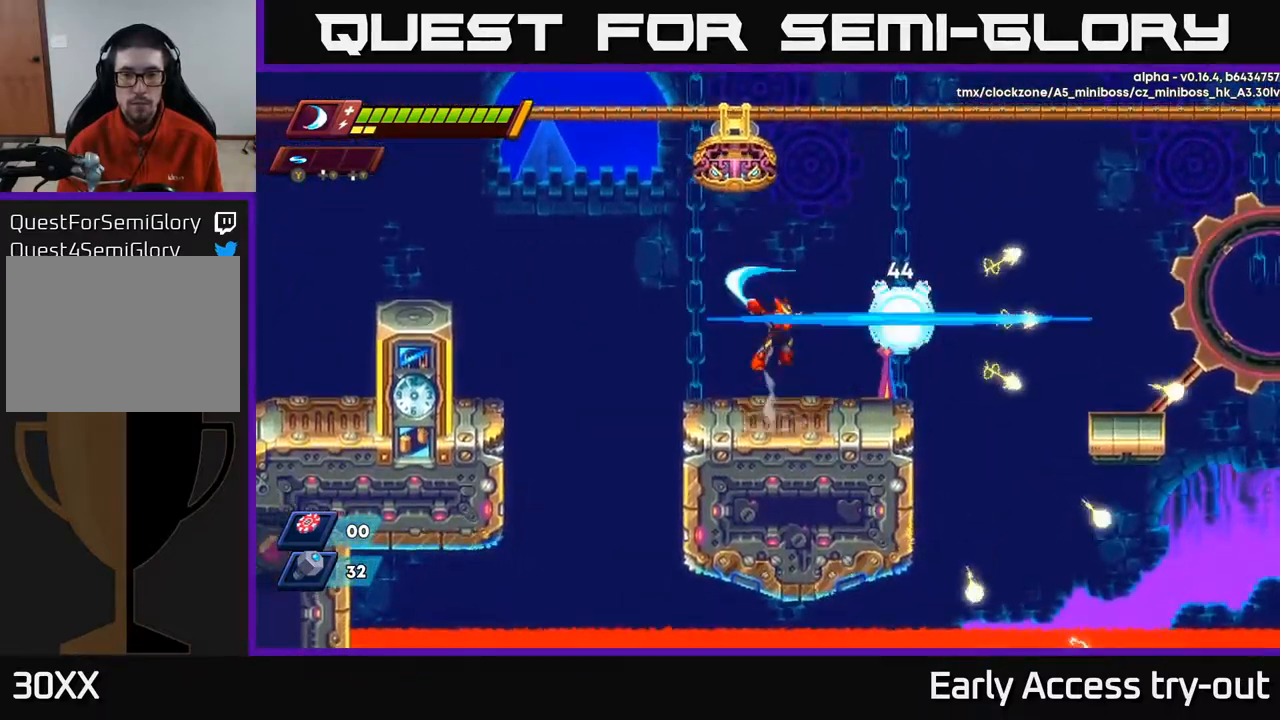
{"buttons": [], "left_stick": "center", "right_stick": "center", "events": [[50, "DPAD_RIGHT", "down"], [84, "X", "up"], [134, "A", "up"], [167, "DPAD_RIGHT", "up"], [250, "X", "down"], [350, "X", "up"]]}
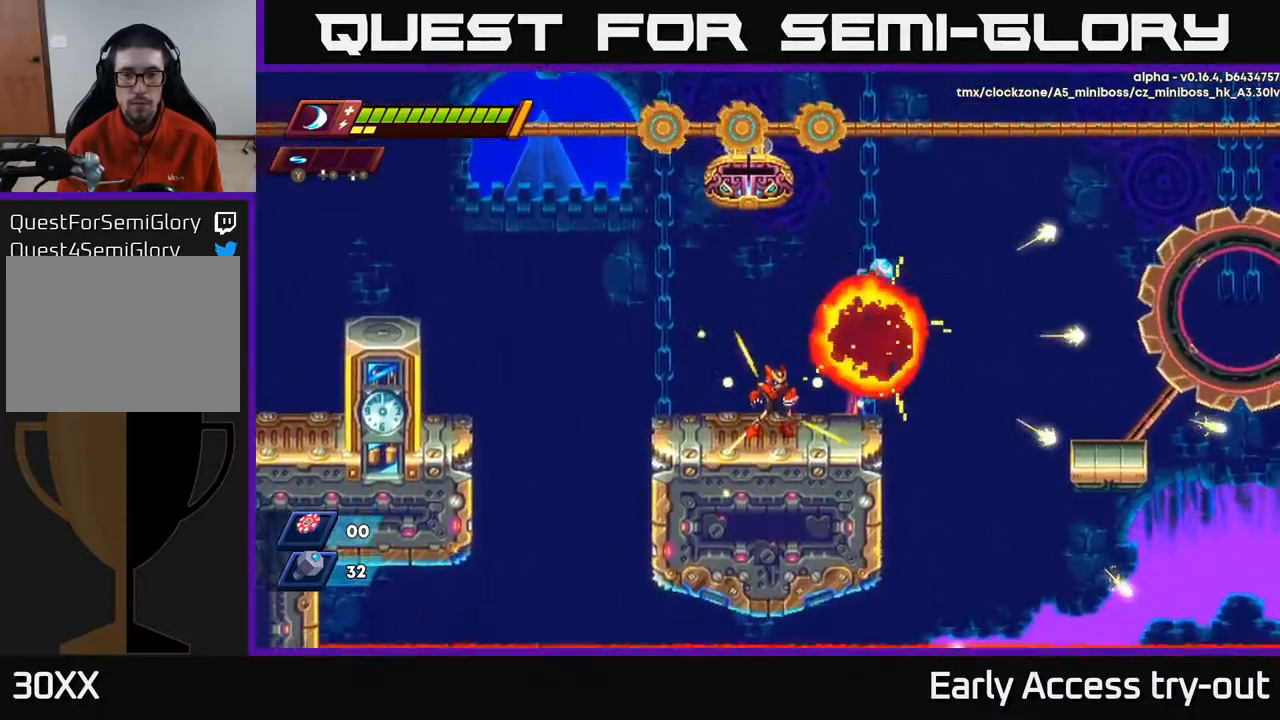
{"buttons": [], "left_stick": "center", "right_stick": "center", "events": [[167, "DPAD_RIGHT", "down"], [384, "DPAD_RIGHT", "up"]]}
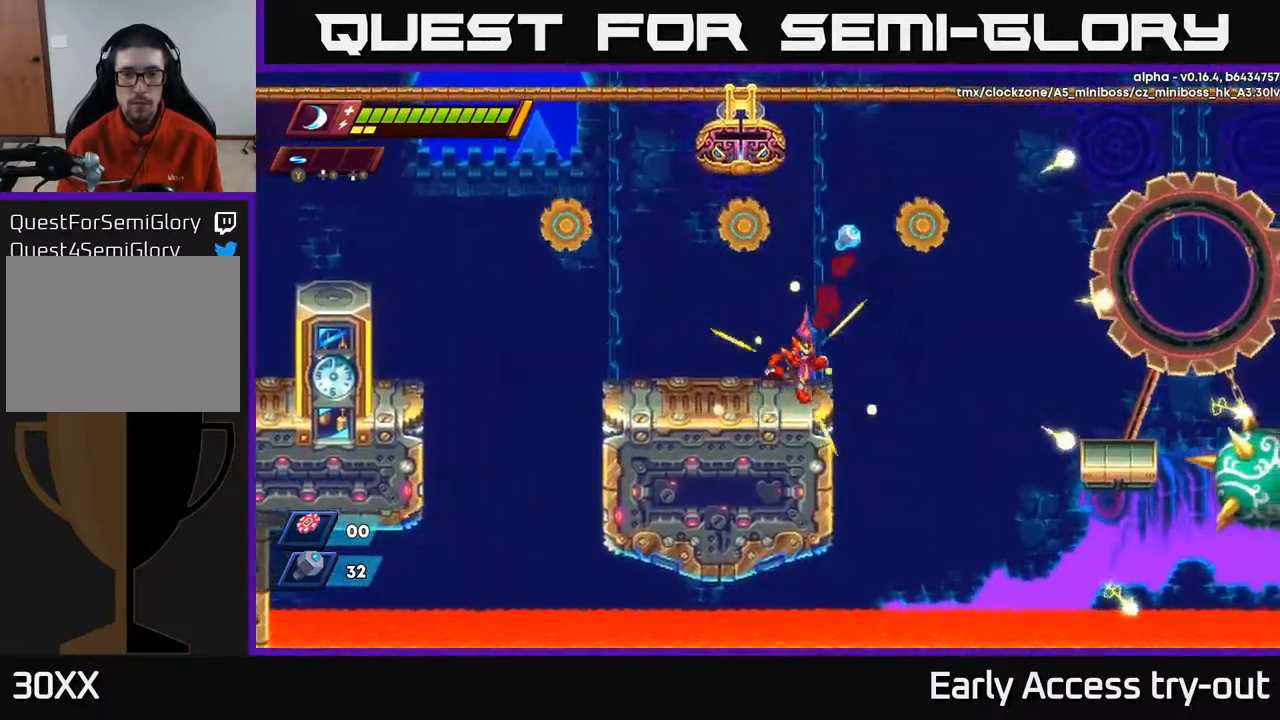
{"buttons": ["DPAD_LEFT"], "left_stick": "center", "right_stick": "center", "events": [[17, "DPAD_RIGHT", "down"], [134, "A", "down"], [134, "R2", "down"], [334, "DPAD_RIGHT", "up"], [384, "DPAD_LEFT", "down"], [417, "A", "up"], [450, "R2", "up"]]}
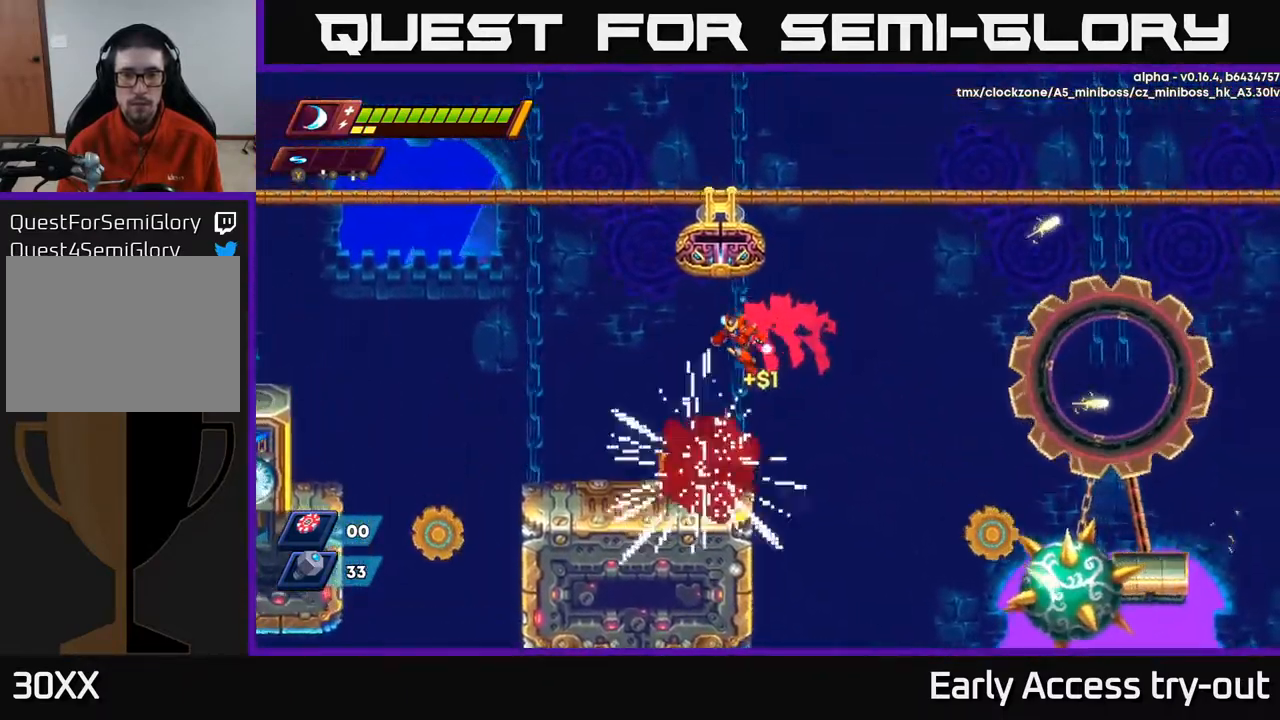
{"buttons": [], "left_stick": "center", "right_stick": "center", "events": [[334, "DPAD_LEFT", "up"], [367, "DPAD_RIGHT", "down"], [467, "DPAD_RIGHT", "up"]]}
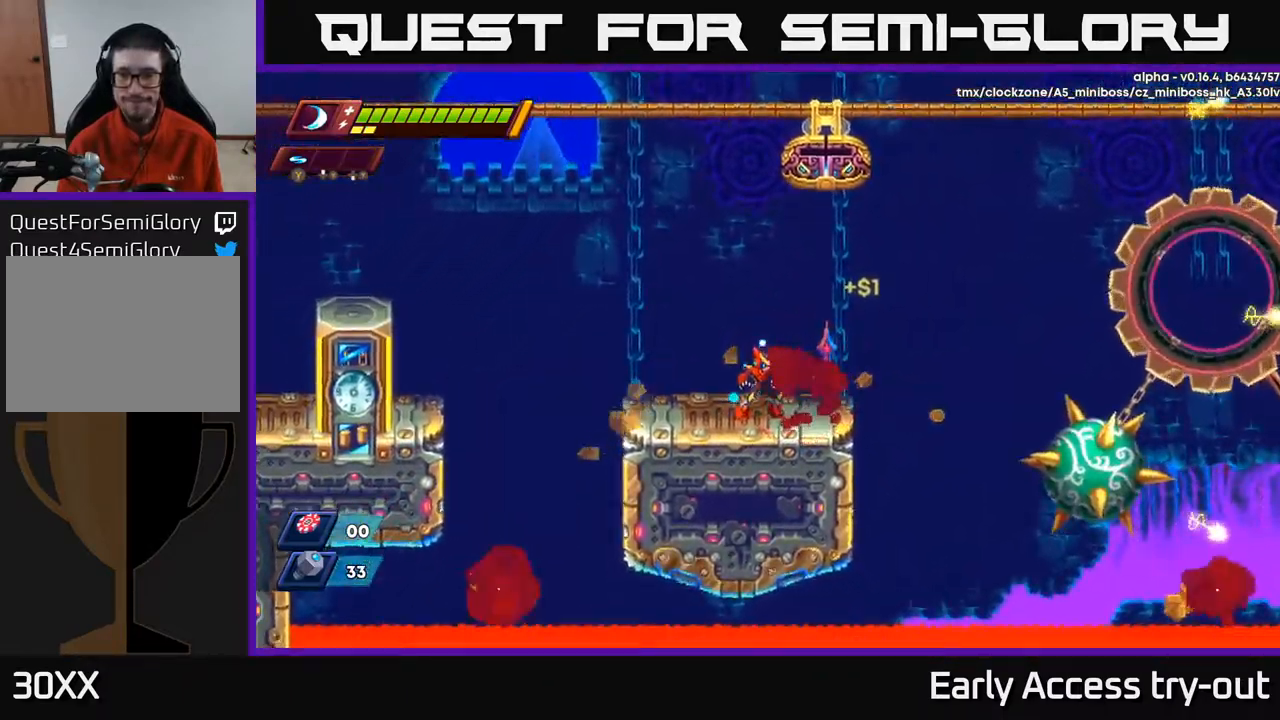
{"buttons": [], "left_stick": "center", "right_stick": "center", "events": []}
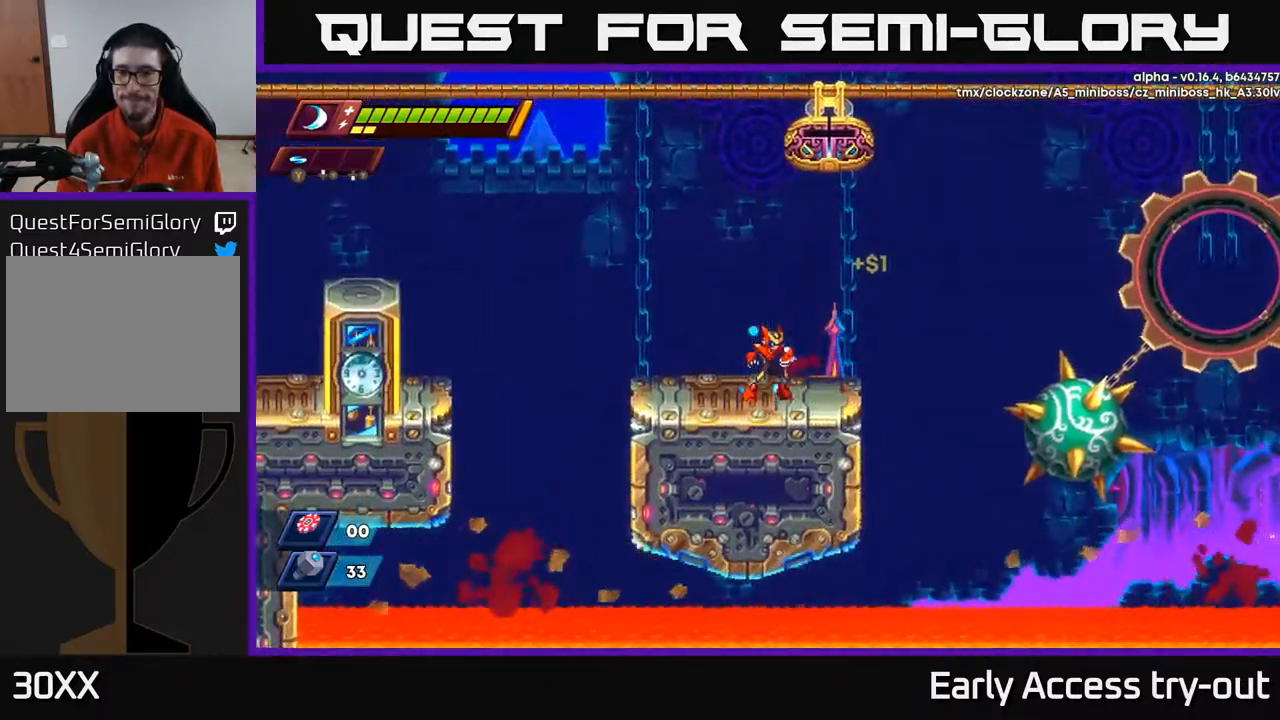
{"buttons": ["DPAD_LEFT"], "left_stick": "center", "right_stick": "center", "events": [[217, "DPAD_LEFT", "down"]]}
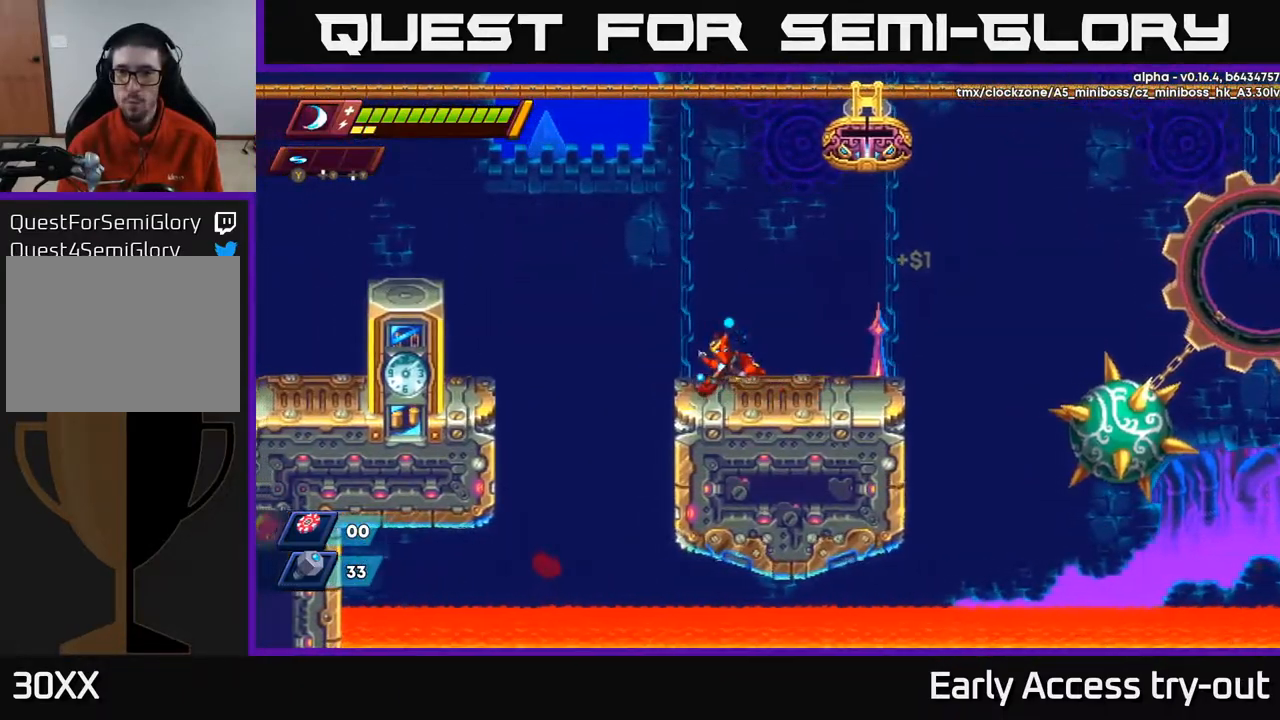
{"buttons": [], "left_stick": "center", "right_stick": "center", "events": [[150, "DPAD_LEFT", "up"]]}
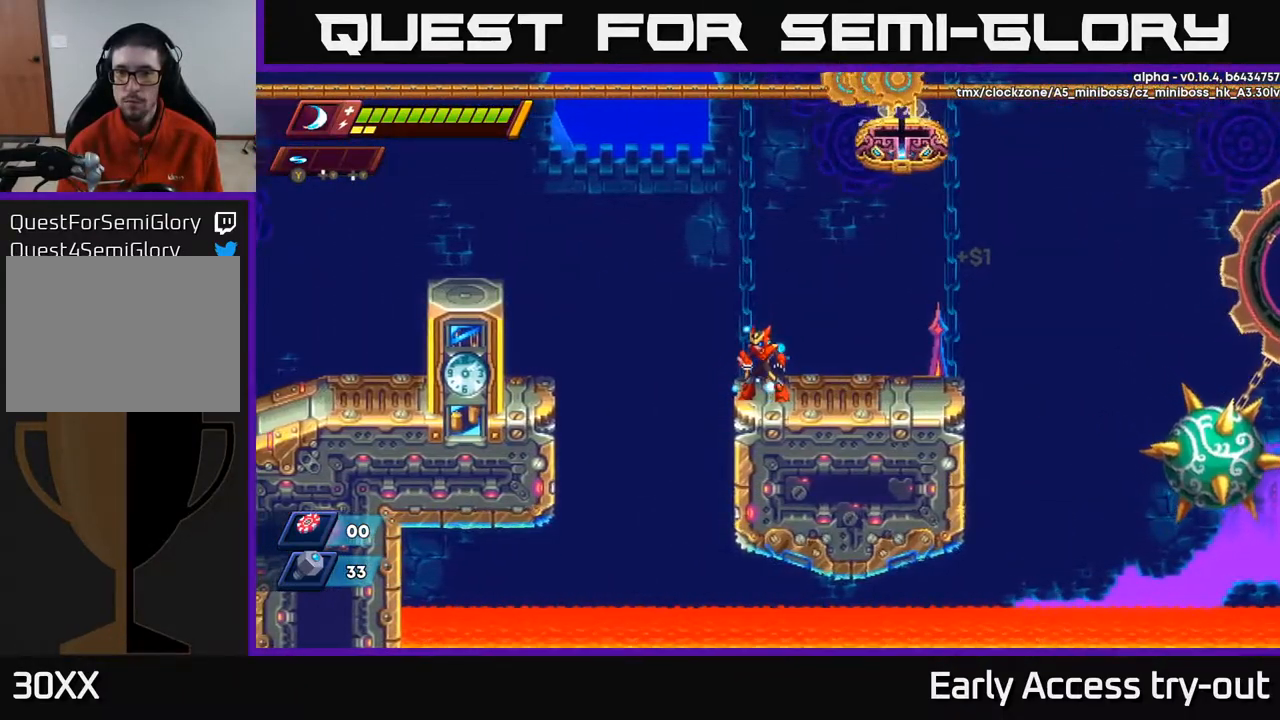
{"buttons": ["DPAD_RIGHT"], "left_stick": "center", "right_stick": "center", "events": [[134, "DPAD_RIGHT", "down"]]}